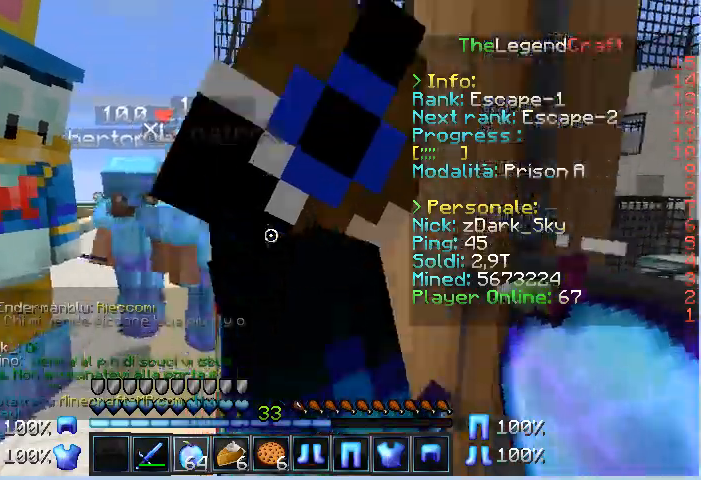
Gameplay with keyboard and mouse; each line is a JSON object with the keys and mouse buttons held at the frame after it. "events" lists presses ("down") and releases ("up") of "a", "d", "s", "w", "mouse_left" and "mouse_right" between this image and that frame as [ms after this image, input, new state], when the widget could be followed in between. "mouse_left", "mouse_right" = the "left", "right" buttons of the "mouse" list. No other keys are recorded. Fast repeated clicks can show as one long hold. Mouse movement is not recorded.
{"keys": [], "mouse": [], "events": [[33, "a", "down"], [167, "w", "up"], [233, "a", "up"]]}
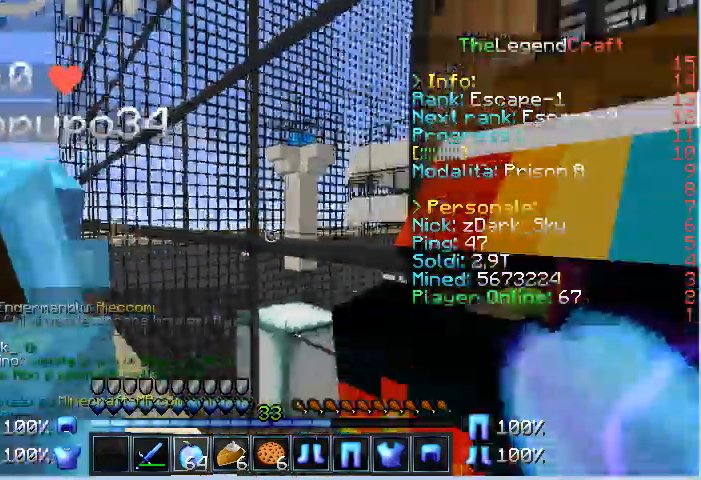
{"keys": ["s"], "mouse": [], "events": [[100, "s", "down"]]}
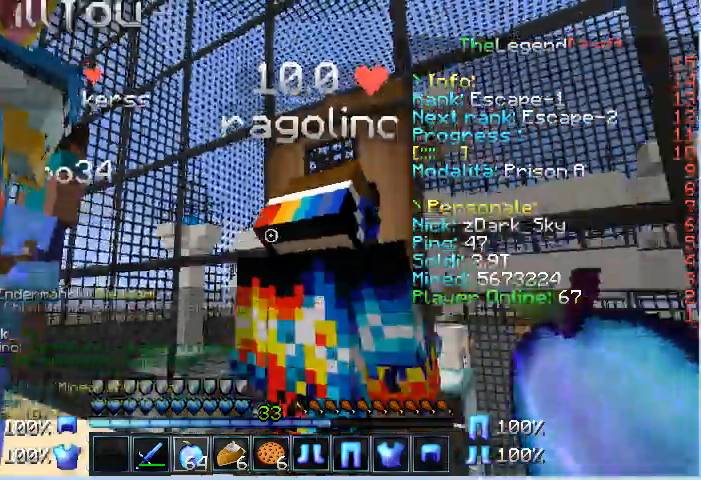
{"keys": ["d"], "mouse": [], "events": [[100, "d", "down"], [200, "d", "up"], [200, "s", "up"], [400, "d", "down"]]}
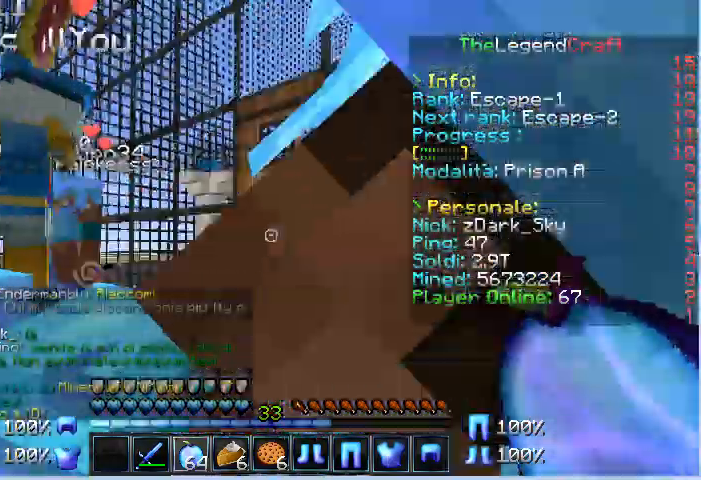
{"keys": [], "mouse": [], "events": [[400, "d", "up"]]}
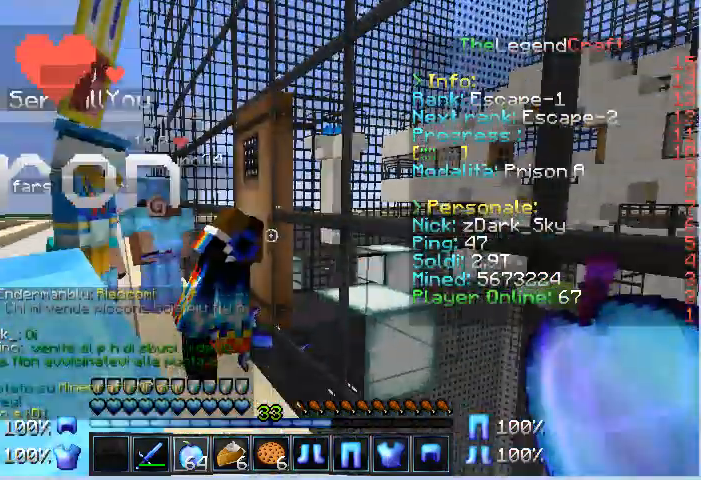
{"keys": [], "mouse": [], "events": []}
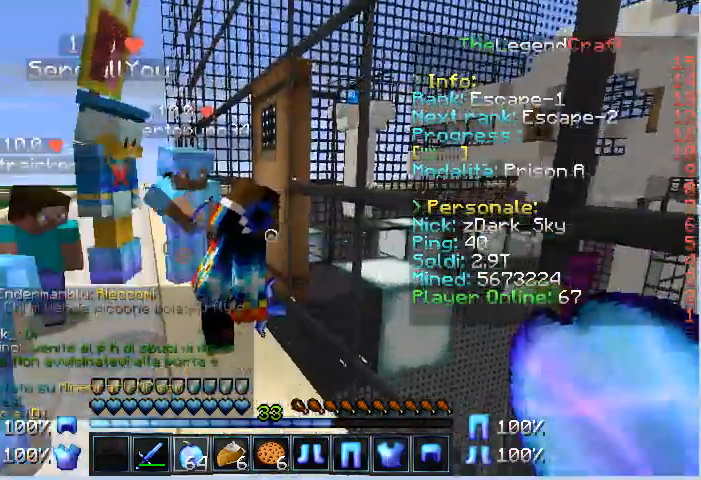
{"keys": ["w"], "mouse": [], "events": [[500, "w", "down"]]}
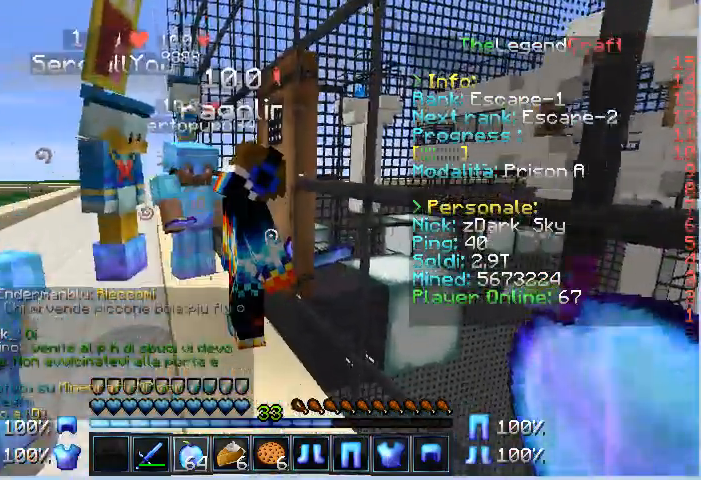
{"keys": [], "mouse": [], "events": [[133, "w", "up"]]}
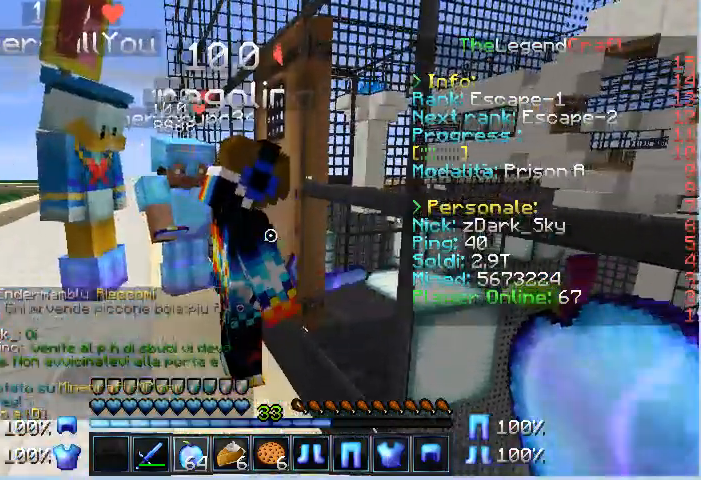
{"keys": [], "mouse": [], "events": []}
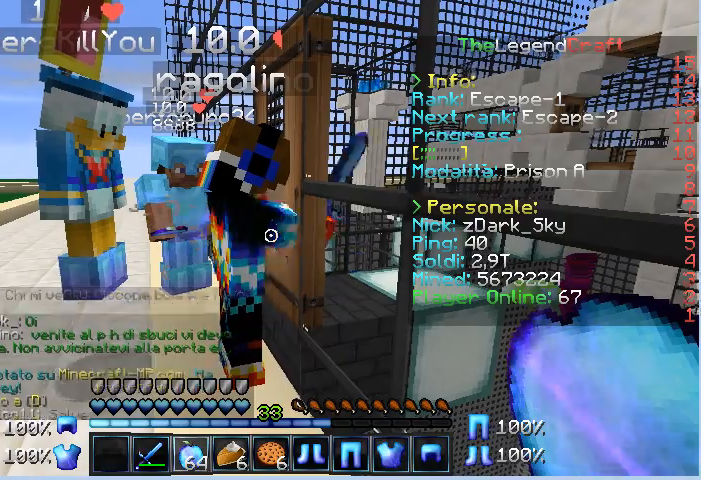
{"keys": [], "mouse": [], "events": []}
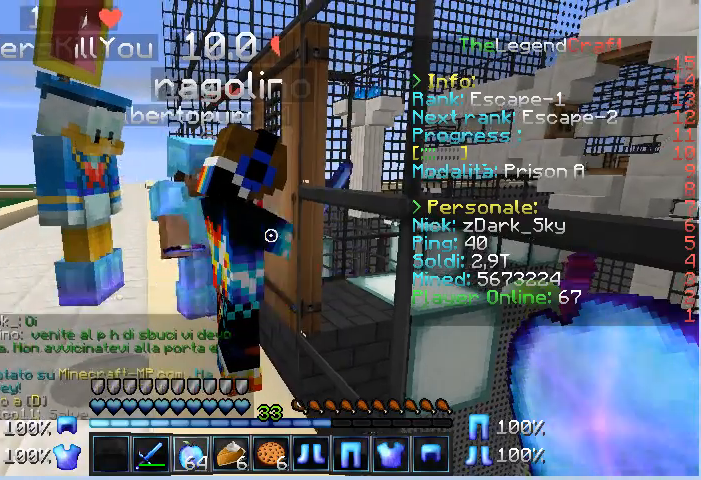
{"keys": [], "mouse": [], "events": []}
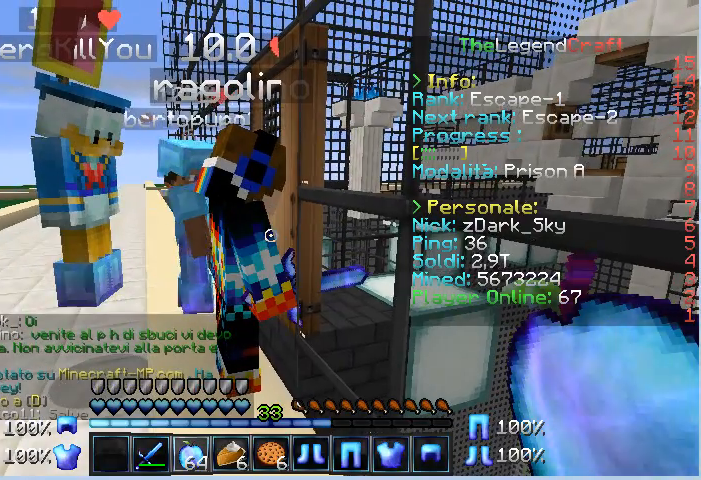
{"keys": [], "mouse": [], "events": []}
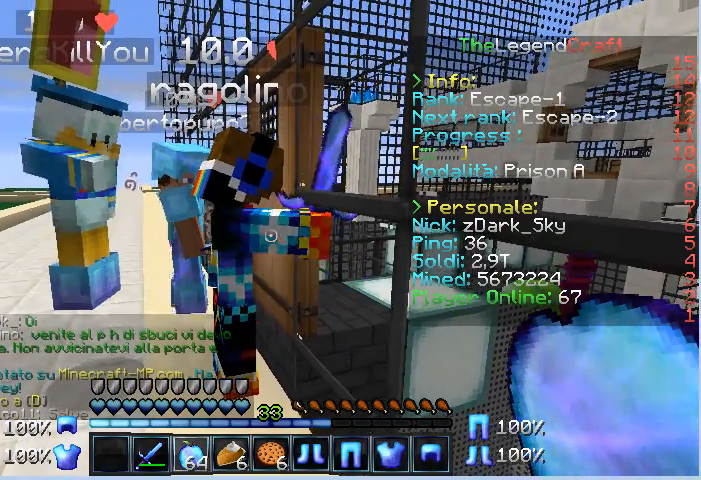
{"keys": [], "mouse": [], "events": []}
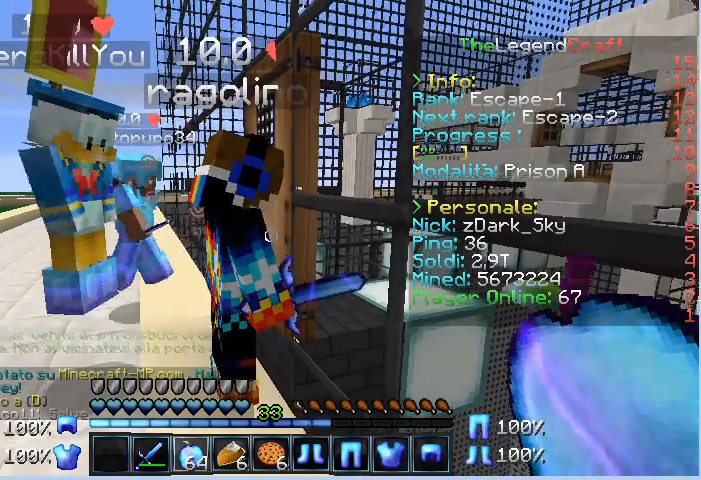
{"keys": [], "mouse": [], "events": []}
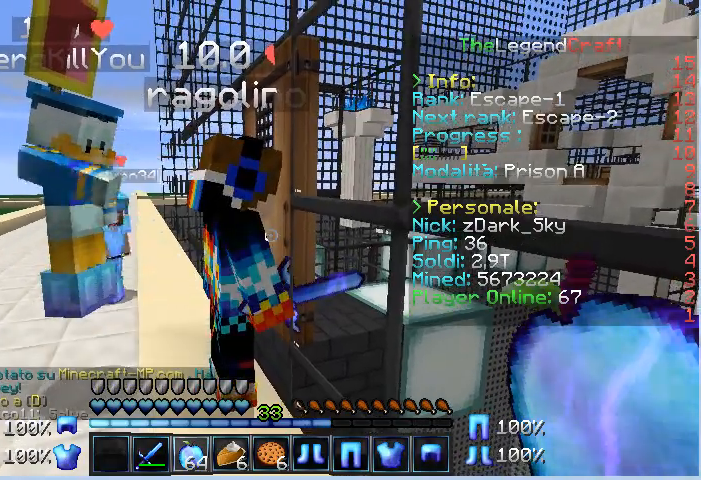
{"keys": [], "mouse": ["left"], "events": [[300, "mouse_left", "down"], [400, "mouse_left", "up"], [500, "mouse_left", "down"]]}
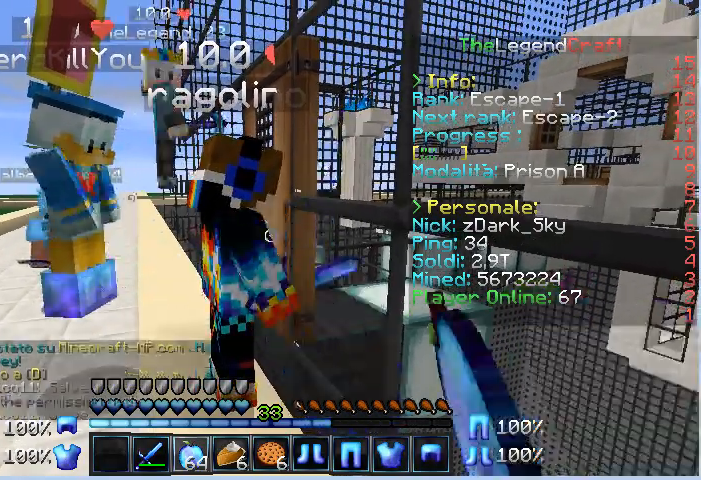
{"keys": [], "mouse": [], "events": [[100, "mouse_left", "up"], [167, "mouse_left", "down"], [300, "mouse_left", "up"]]}